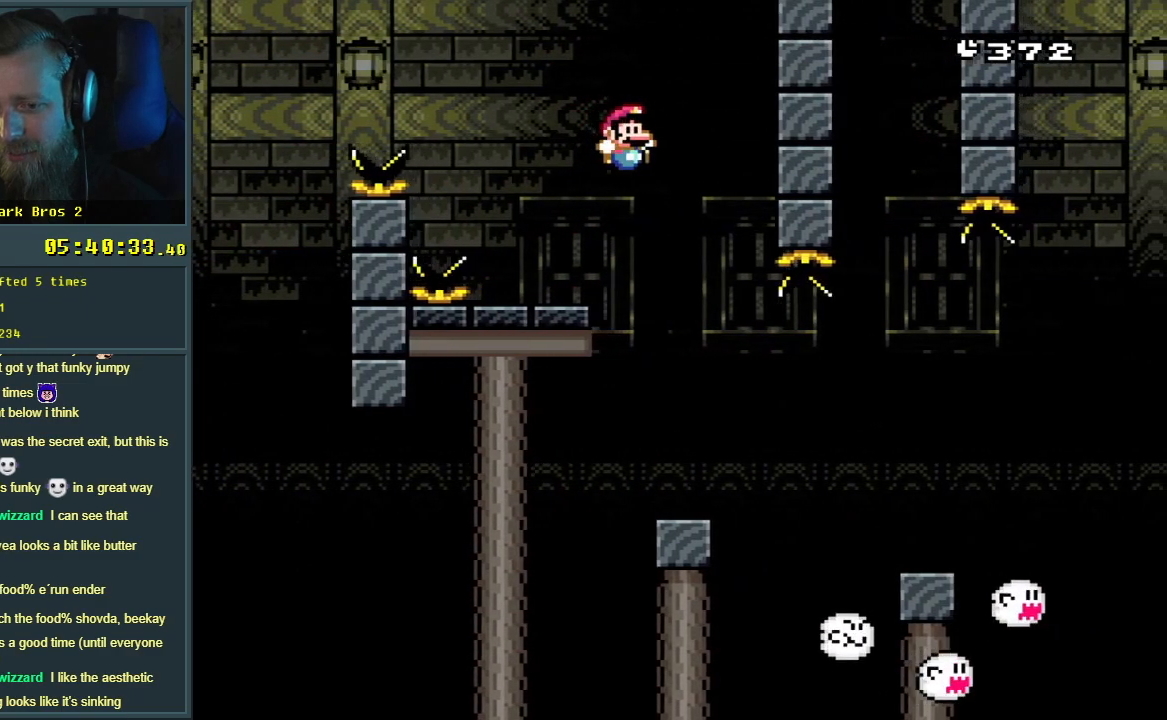
Gameplay with a controller (Nintendo layout); each line is a JSON object with the inputs held at the frame after it. "events" lists button and stick changes between this image and that frame as [ms after this image, input, new state], when the widget could be followed in between. Not read: L3 R3.
{"buttons": ["Y"], "events": [[100, "DPAD_LEFT", "down"], [217, "DPAD_LEFT", "up"]]}
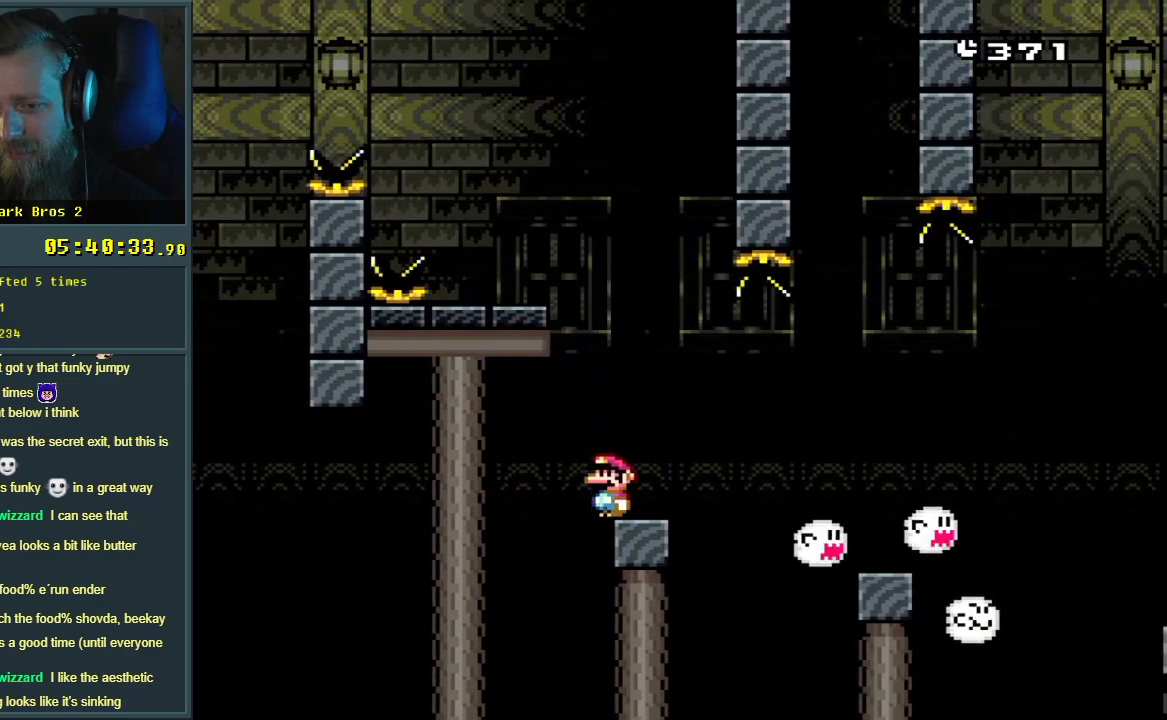
{"buttons": ["X"], "events": [[50, "Y", "up"], [217, "X", "down"]]}
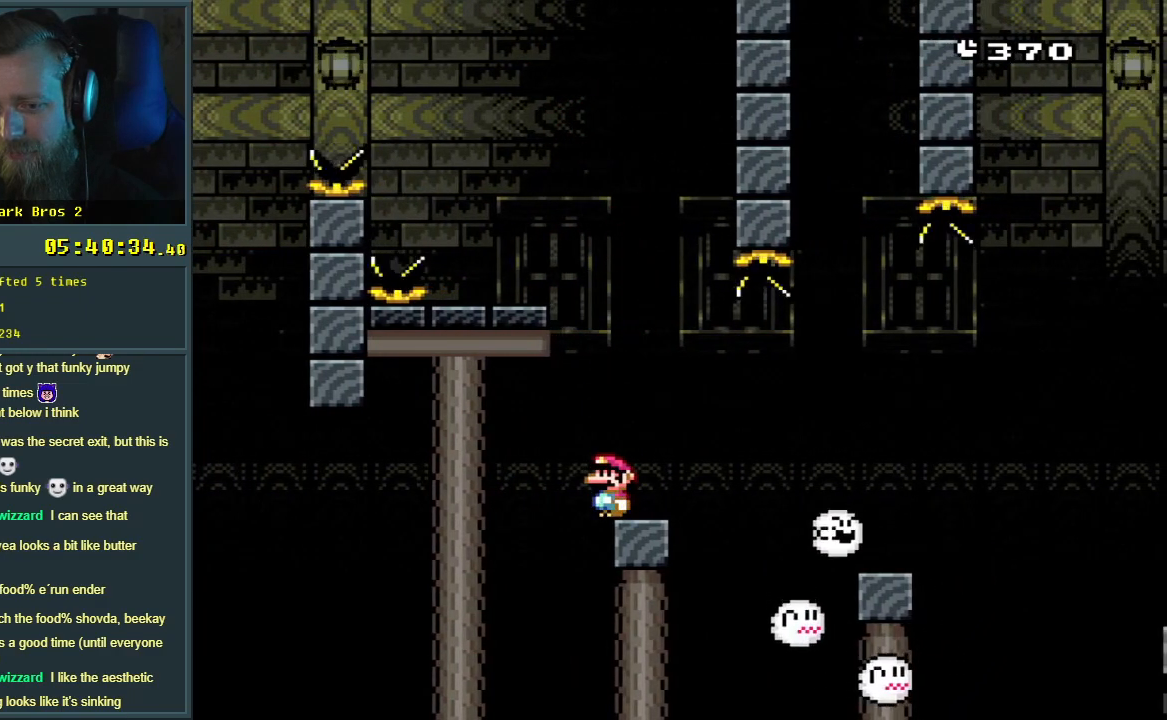
{"buttons": ["X"], "events": []}
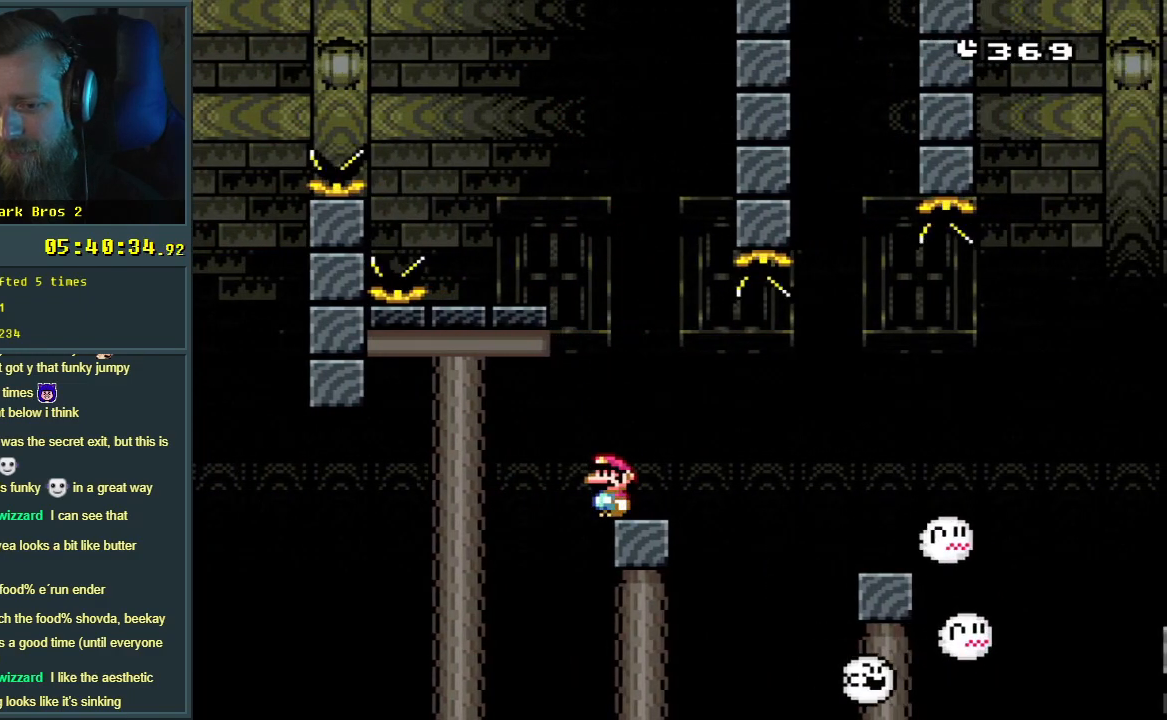
{"buttons": ["X", "DPAD_RIGHT"], "events": [[333, "DPAD_RIGHT", "down"]]}
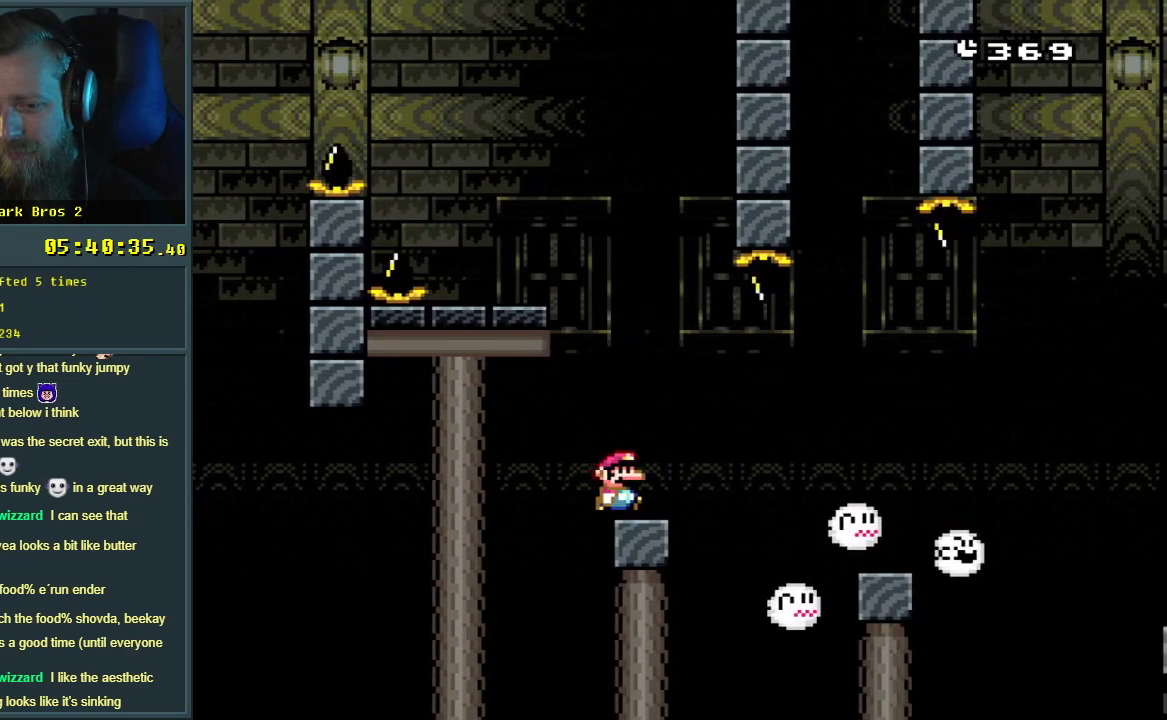
{"buttons": ["Y", "DPAD_LEFT"], "events": [[33, "A", "down"], [83, "A", "up"], [267, "A", "down"], [367, "DPAD_RIGHT", "up"], [383, "A", "up"], [450, "X", "up"], [500, "DPAD_LEFT", "down"], [500, "Y", "down"]]}
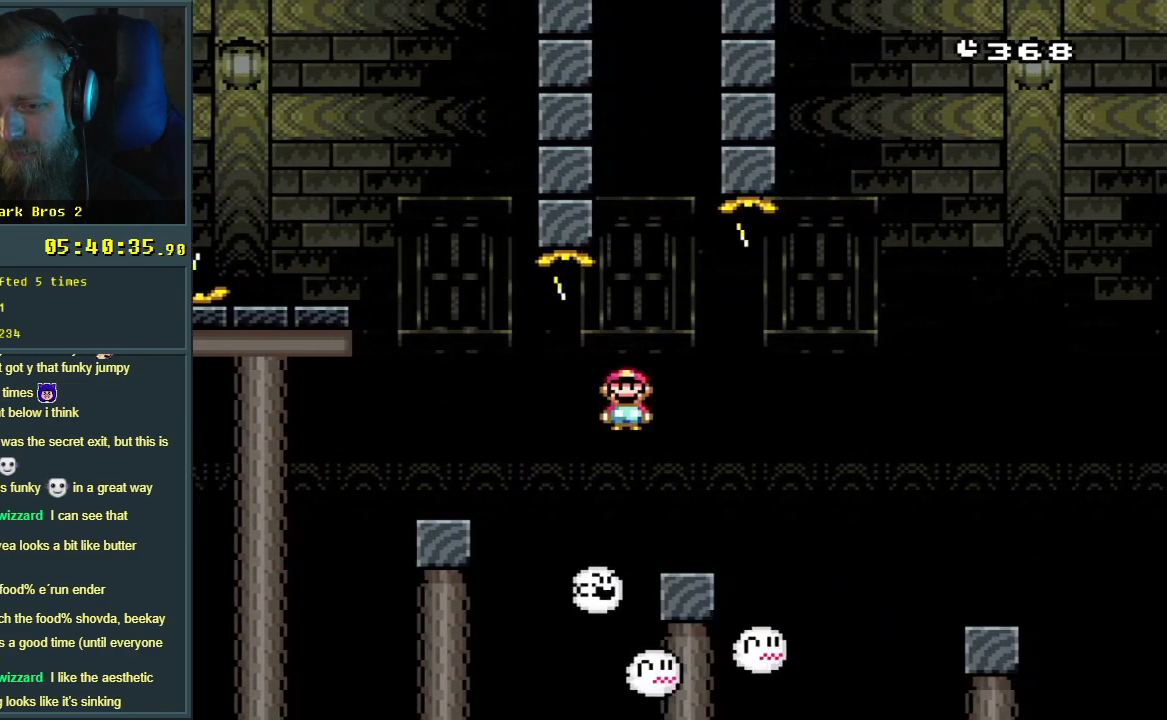
{"buttons": ["Y"], "events": [[50, "DPAD_LEFT", "up"], [100, "DPAD_RIGHT", "down"], [200, "B", "down"], [367, "B", "up"], [500, "DPAD_RIGHT", "up"]]}
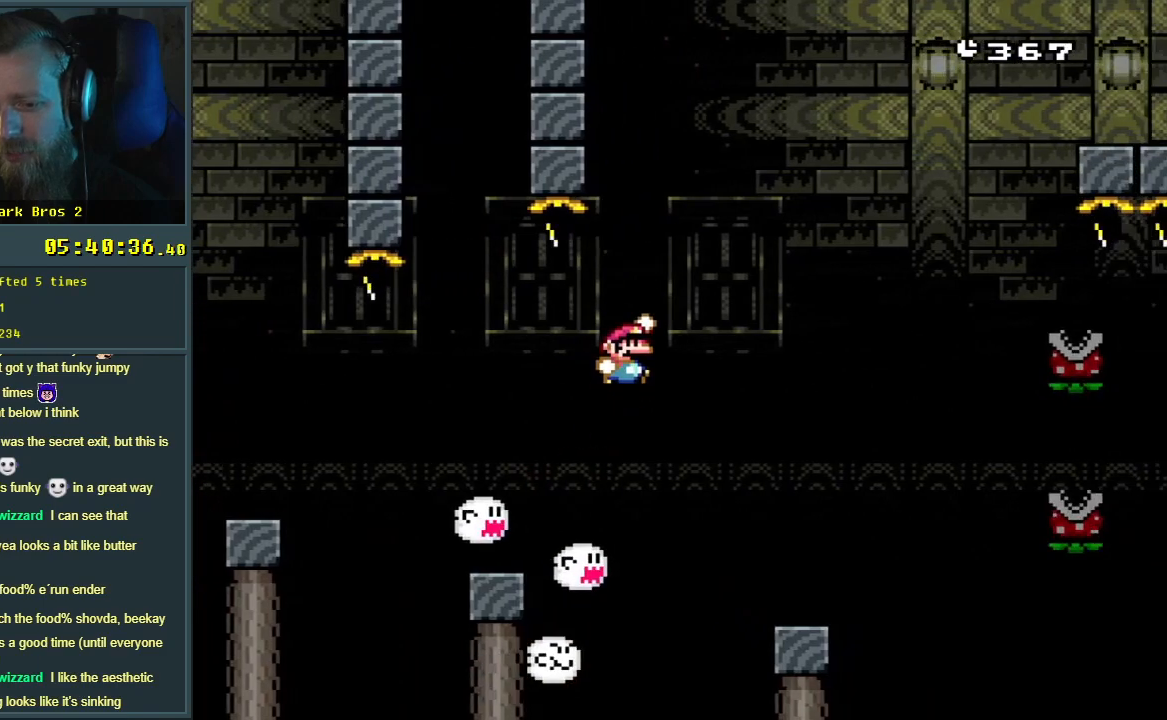
{"buttons": ["Y"], "events": [[17, "B", "down"], [200, "B", "up"], [233, "DPAD_LEFT", "down"], [367, "DPAD_LEFT", "up"]]}
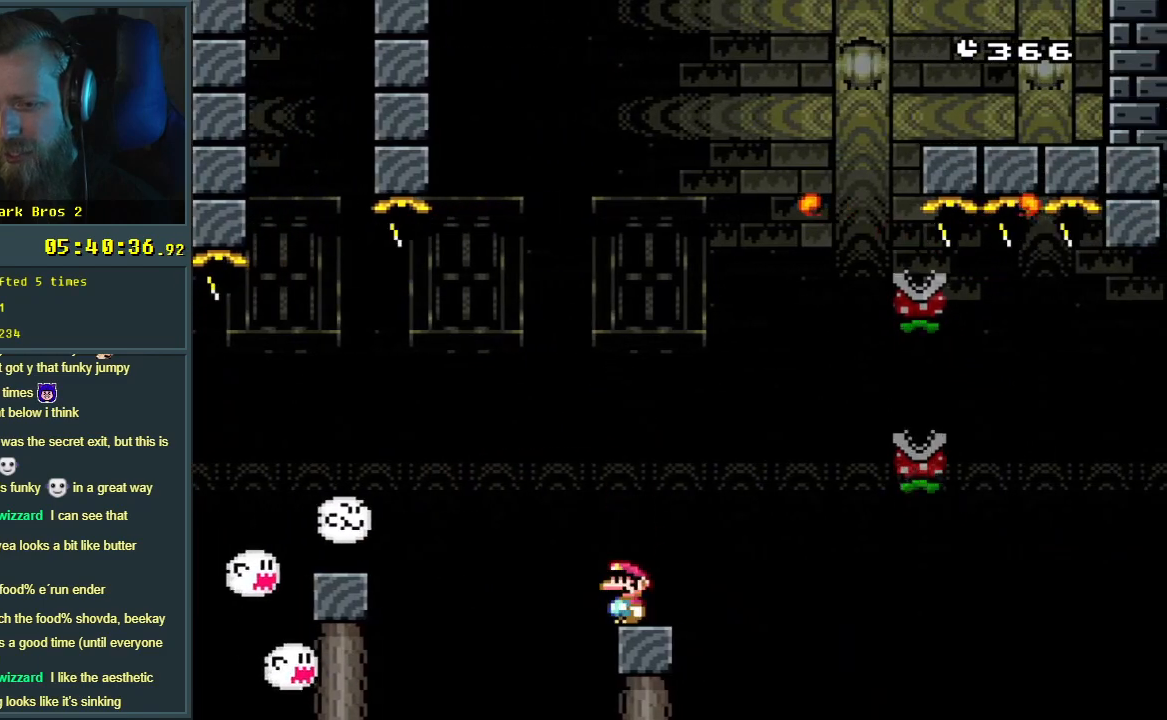
{"buttons": ["B", "Y"], "events": [[267, "DPAD_LEFT", "down"], [333, "B", "down"], [450, "DPAD_LEFT", "up"]]}
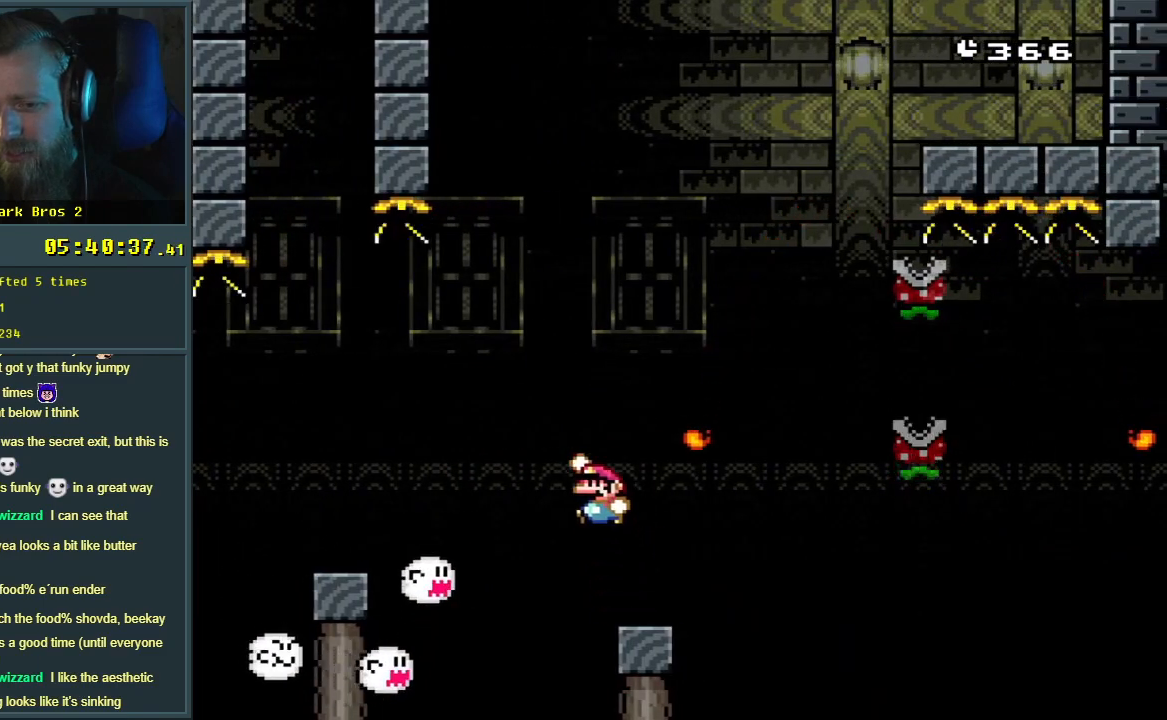
{"buttons": ["X"], "events": [[17, "B", "up"], [33, "DPAD_RIGHT", "down"], [183, "B", "down"], [200, "DPAD_RIGHT", "up"], [250, "B", "up"], [333, "DPAD_LEFT", "down"], [333, "Y", "up"], [367, "X", "down"], [417, "DPAD_LEFT", "up"]]}
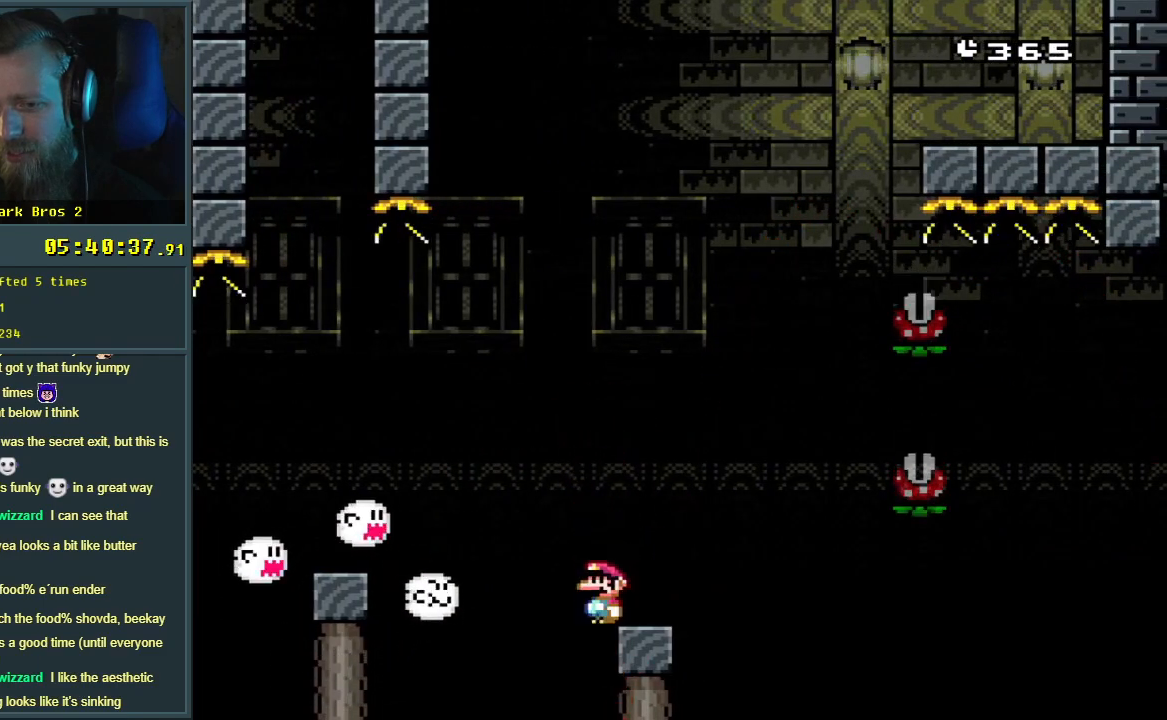
{"buttons": ["X"], "events": []}
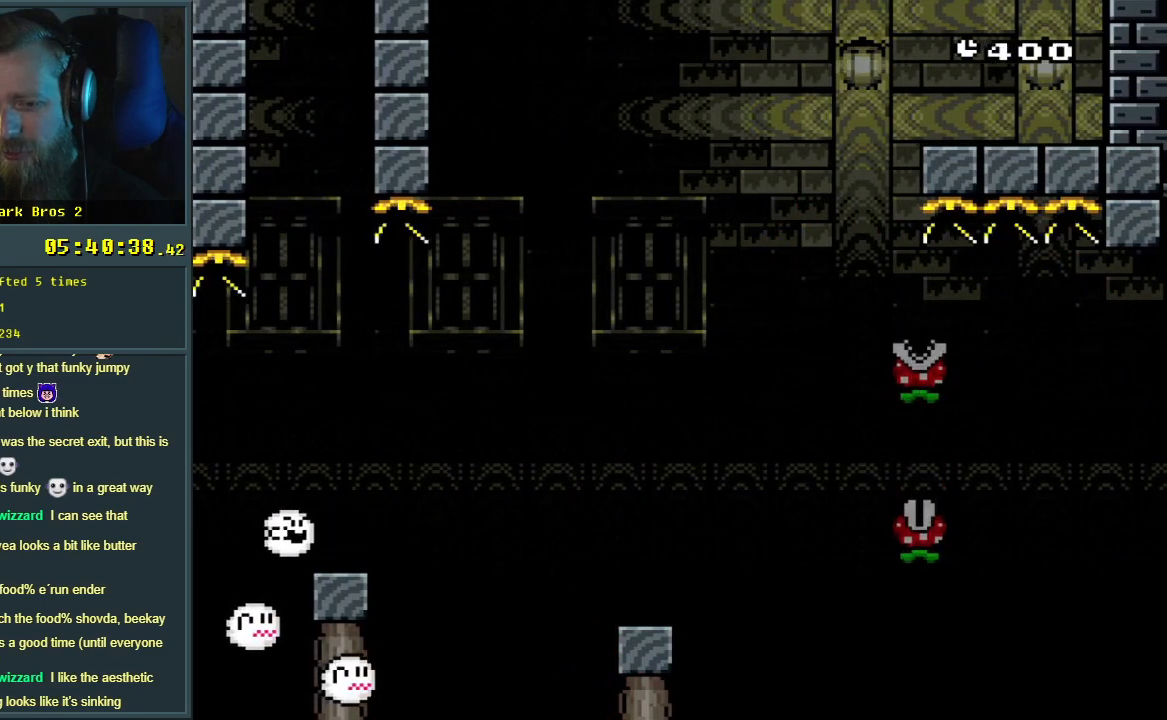
{"buttons": [], "events": [[50, "X", "up"], [200, "A", "down"], [317, "A", "up"]]}
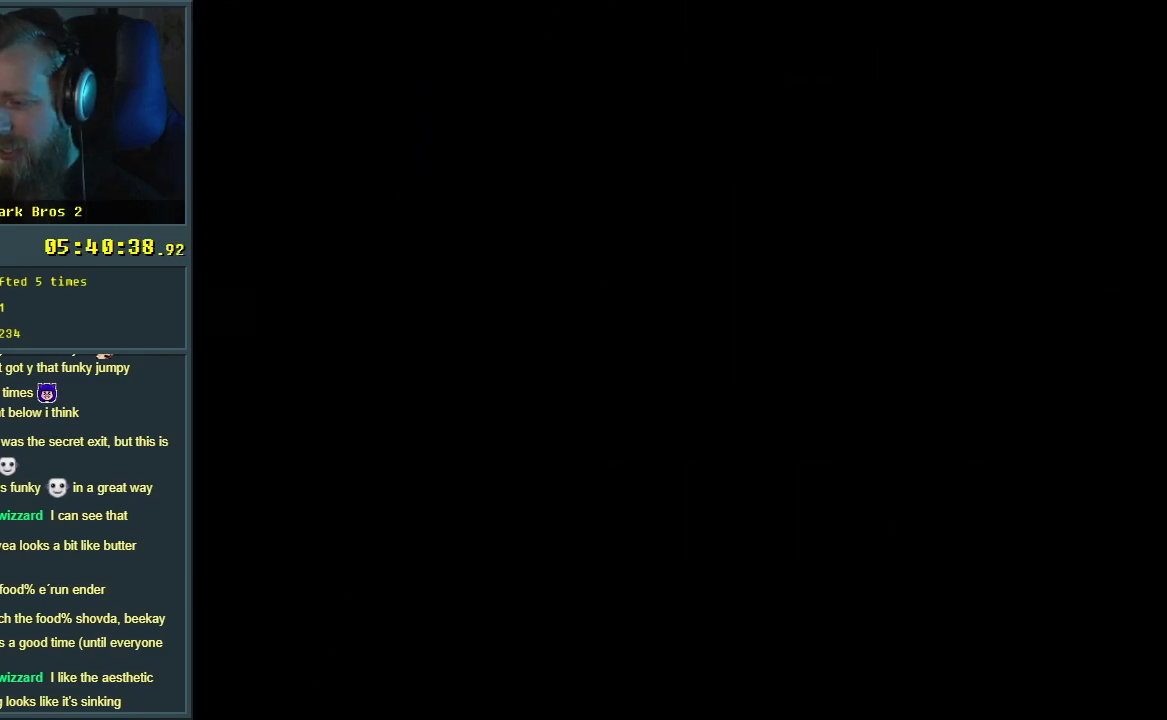
{"buttons": [], "events": []}
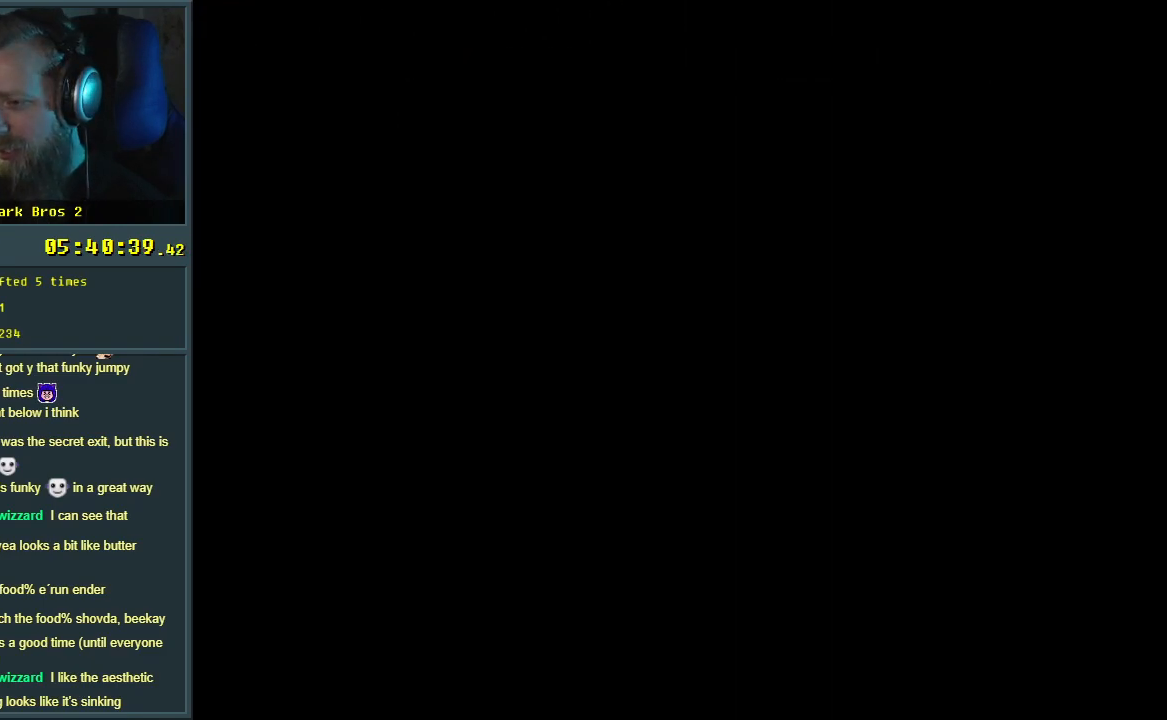
{"buttons": [], "events": []}
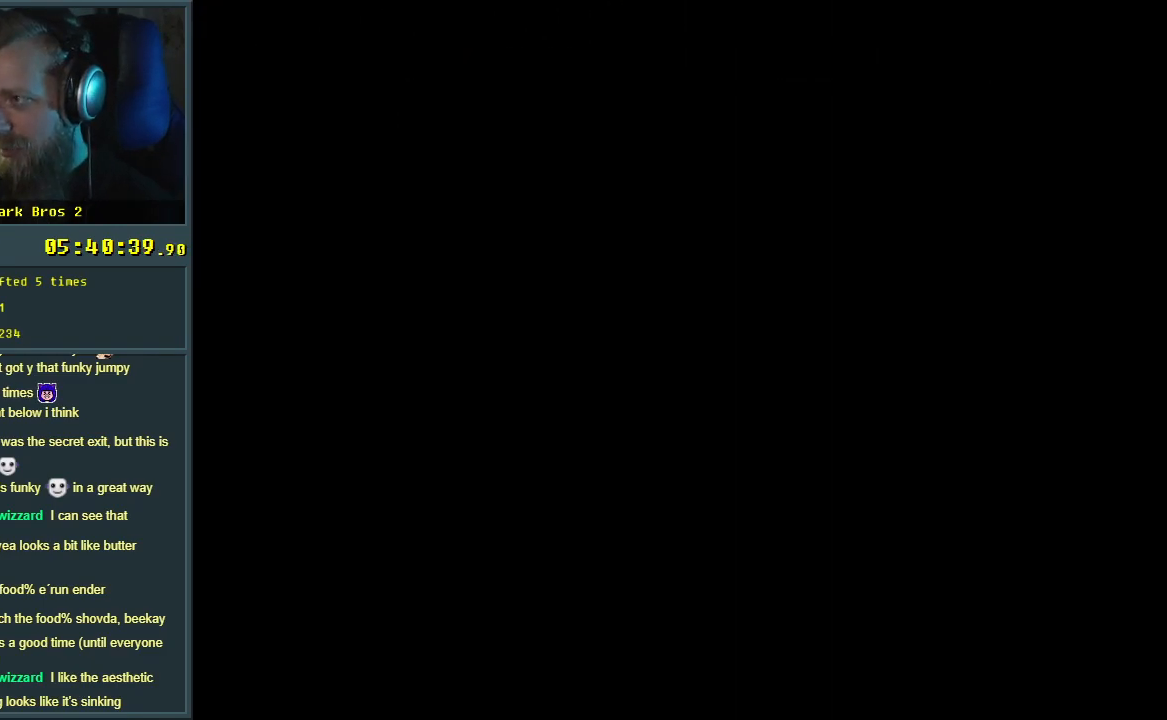
{"buttons": [], "events": []}
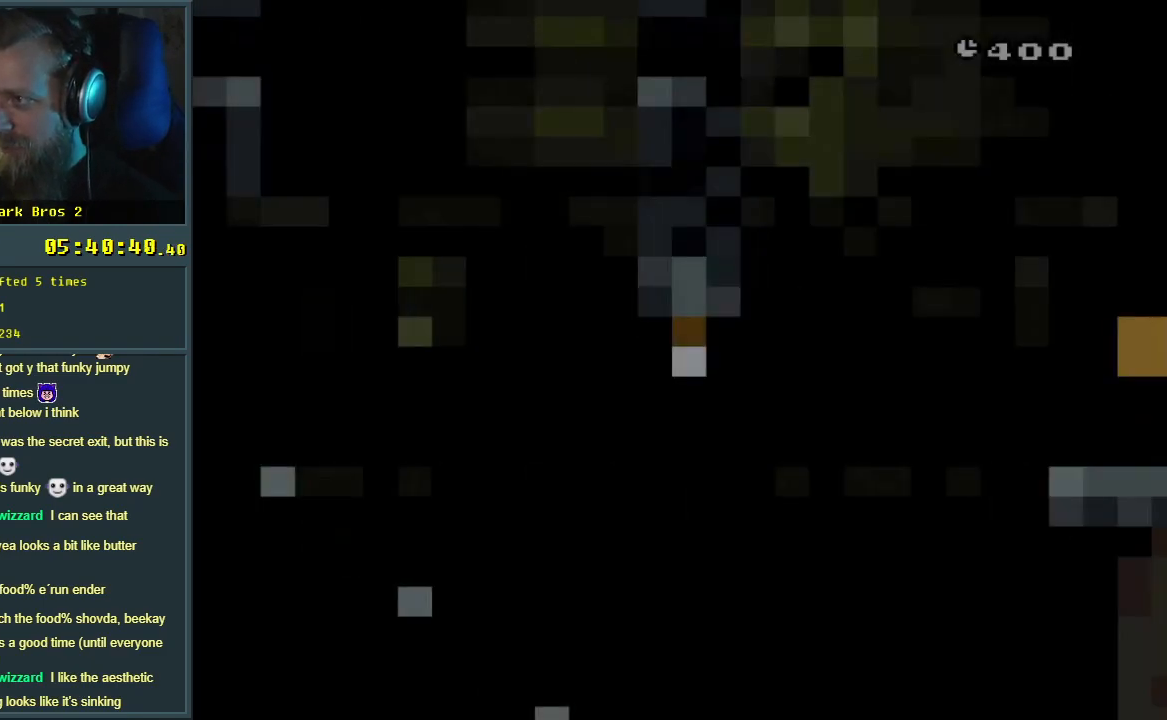
{"buttons": ["Y"], "events": [[400, "Y", "down"]]}
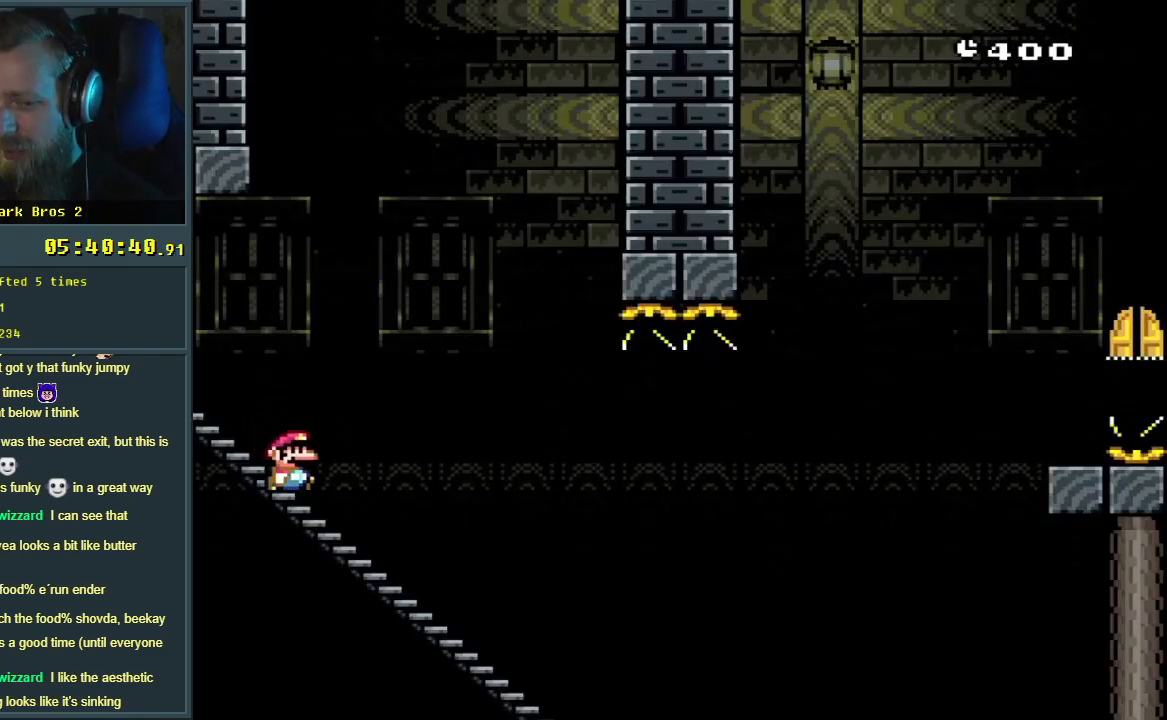
{"buttons": ["Y"], "events": [[50, "DPAD_DOWN", "down"], [250, "DPAD_DOWN", "up"]]}
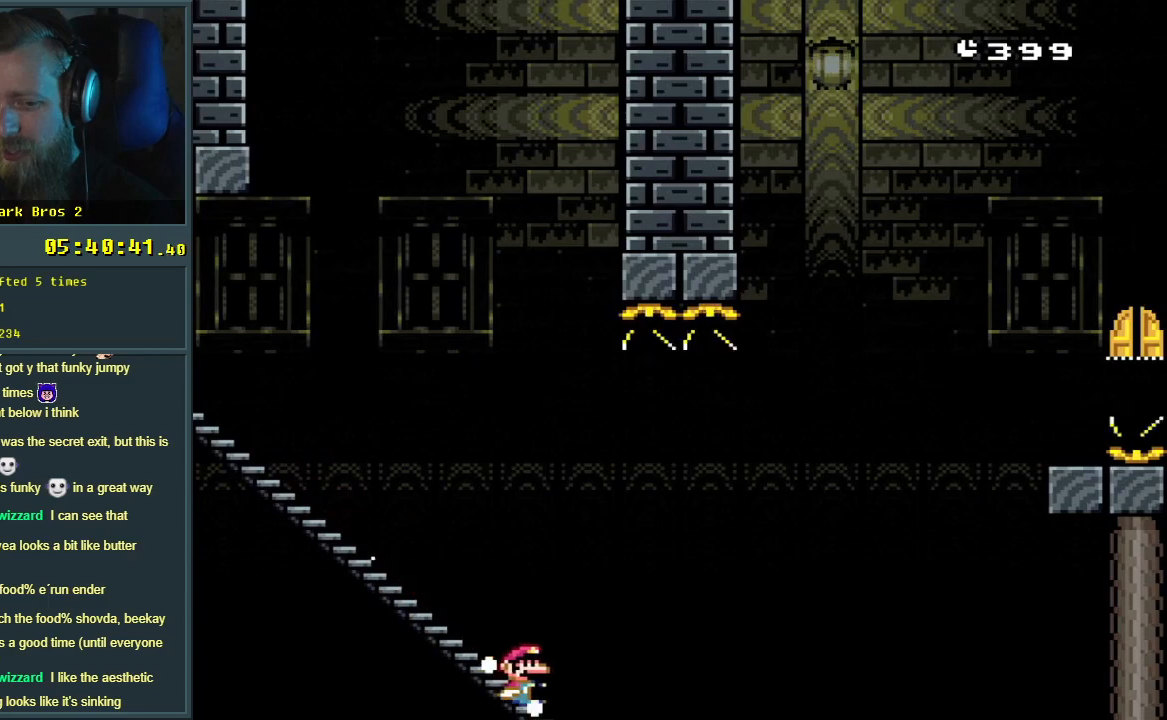
{"buttons": ["B", "Y"], "events": [[17, "B", "down"]]}
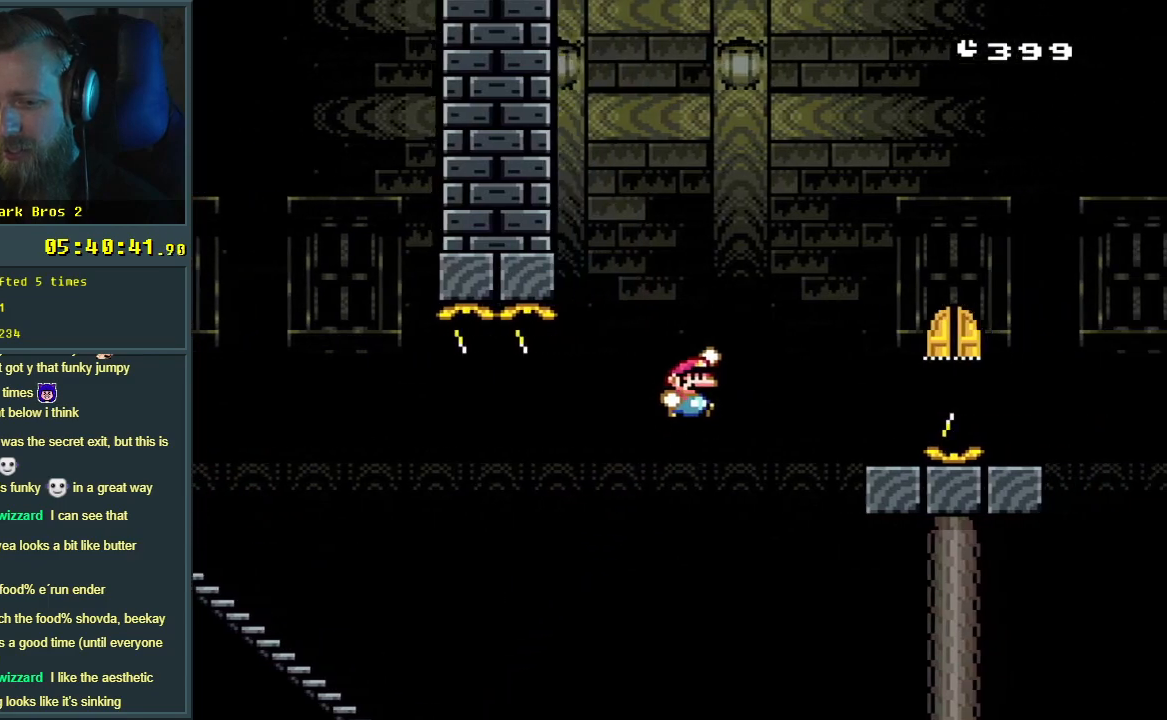
{"buttons": ["B", "Y", "DPAD_RIGHT"], "events": [[167, "DPAD_LEFT", "down"], [233, "B", "up"], [300, "B", "down"], [383, "DPAD_LEFT", "up"], [400, "DPAD_RIGHT", "down"]]}
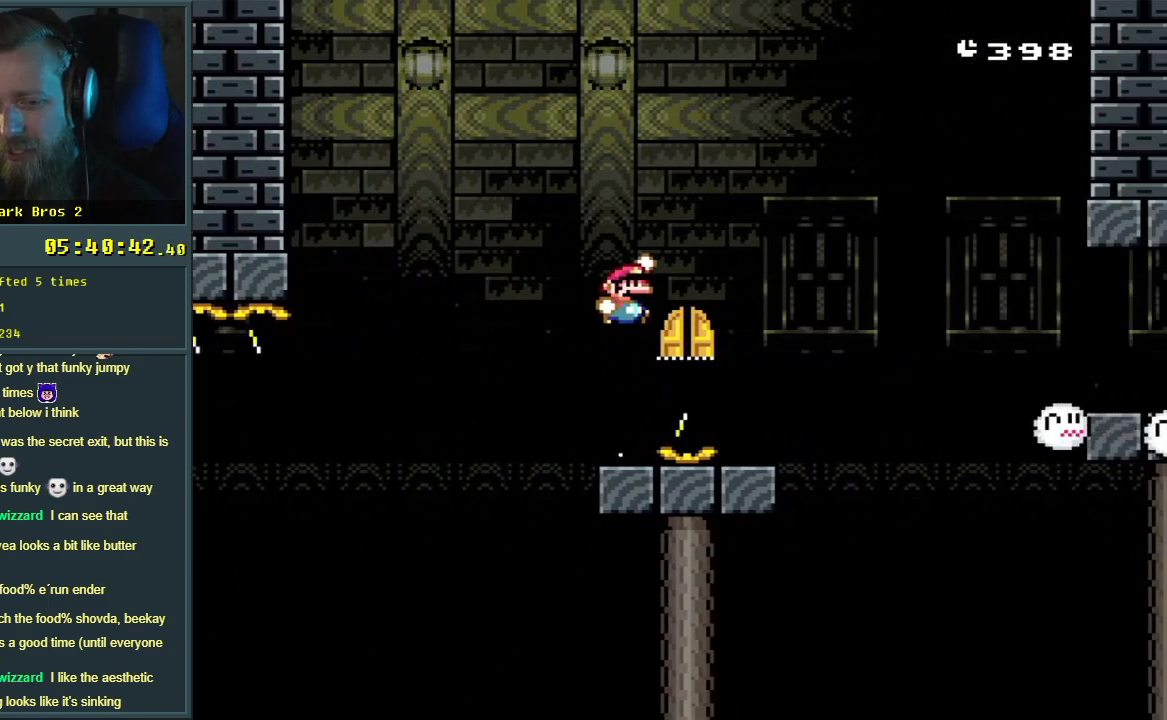
{"buttons": ["Y"], "events": [[167, "B", "up"], [233, "DPAD_RIGHT", "up"], [383, "DPAD_LEFT", "down"], [500, "DPAD_LEFT", "up"]]}
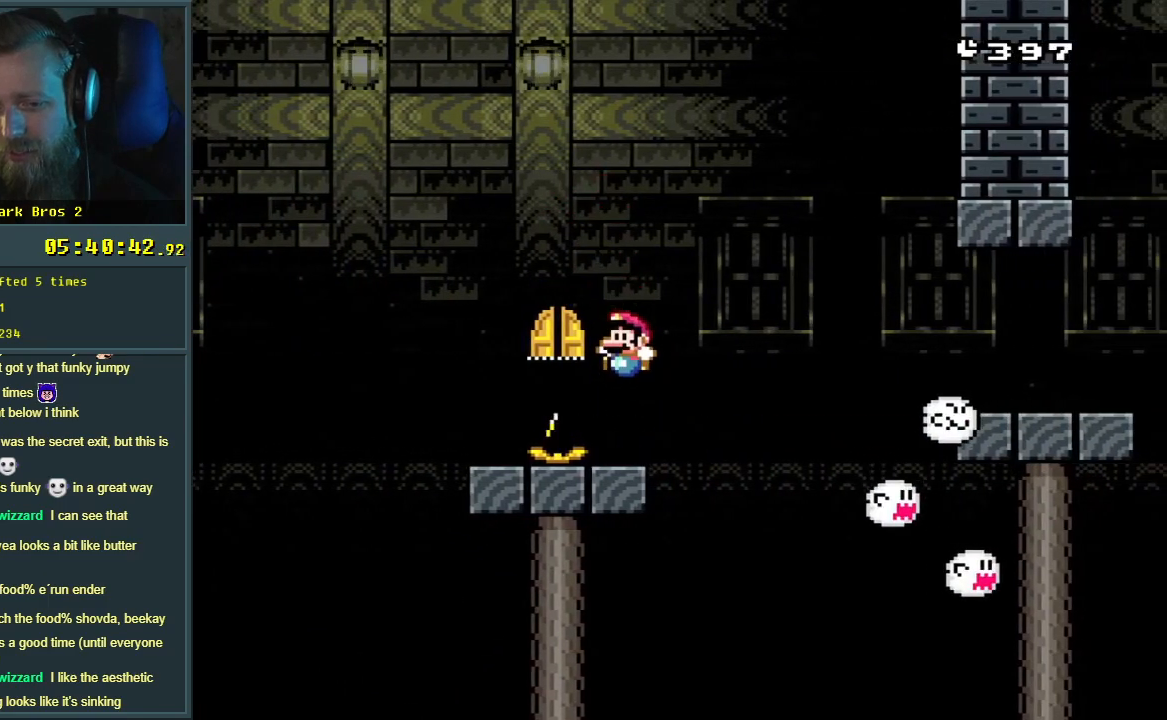
{"buttons": ["Y", "DPAD_RIGHT"], "events": [[483, "DPAD_RIGHT", "down"]]}
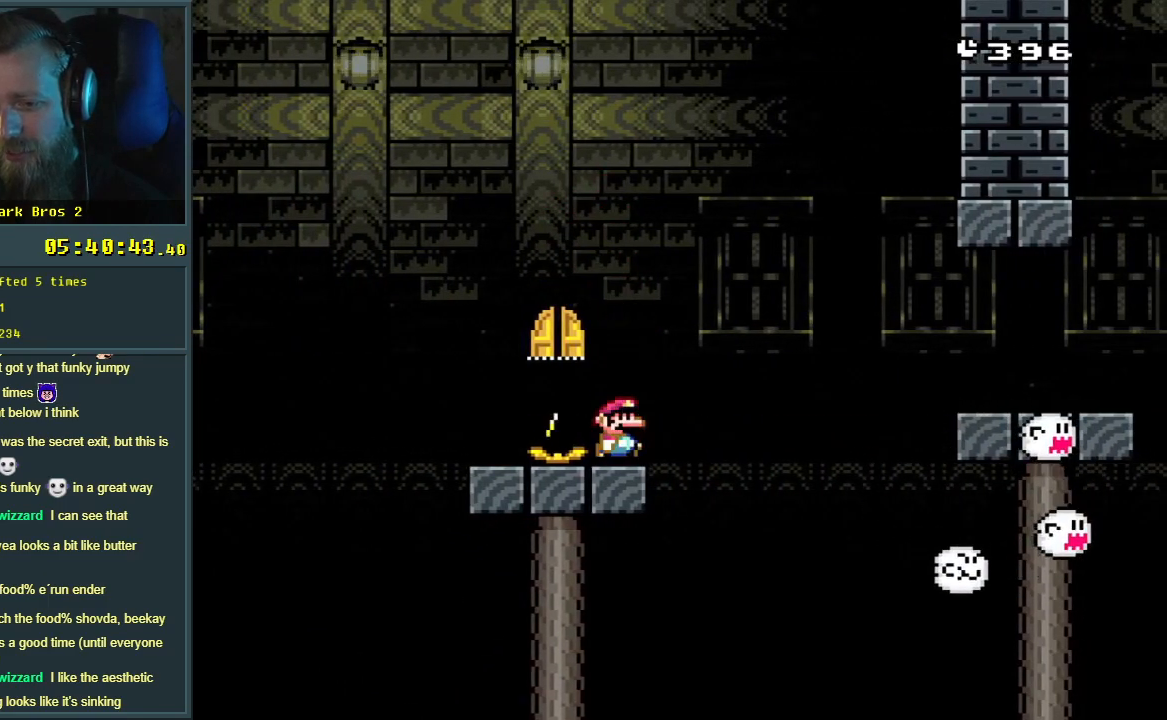
{"buttons": ["B", "Y", "DPAD_RIGHT"], "events": [[83, "B", "down"], [417, "B", "up"], [500, "B", "down"]]}
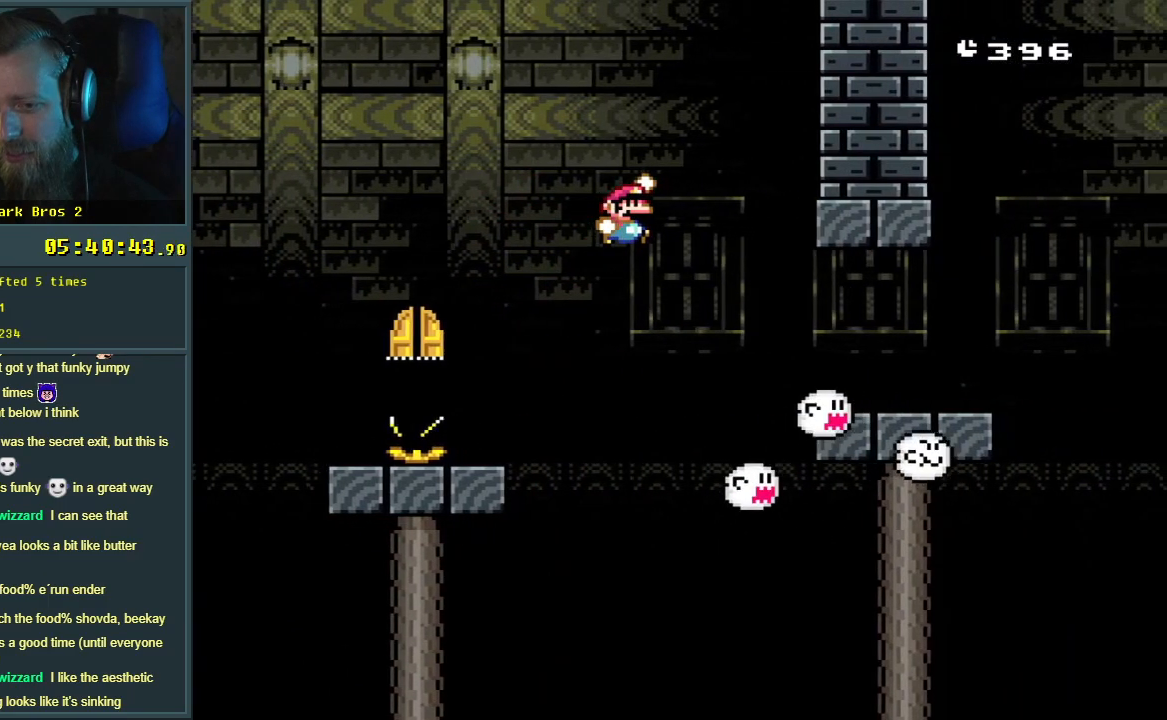
{"buttons": ["Y", "DPAD_RIGHT"], "events": [[433, "B", "up"]]}
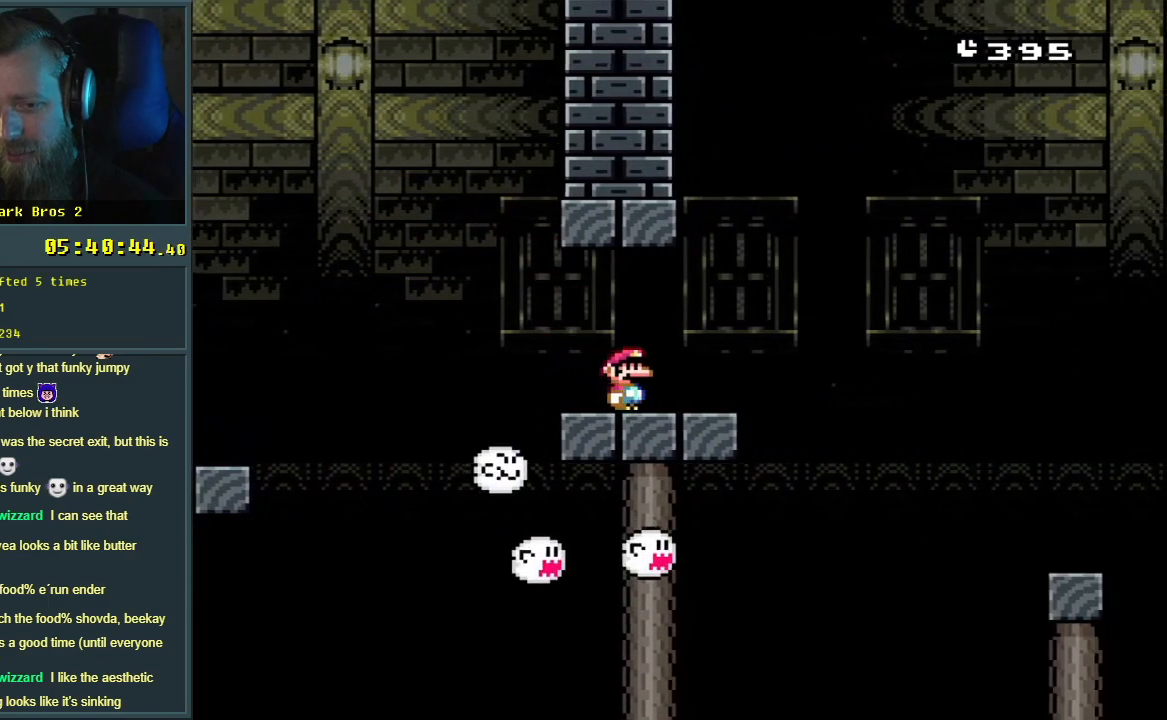
{"buttons": ["Y", "DPAD_RIGHT"], "events": [[133, "B", "down"], [300, "B", "up"]]}
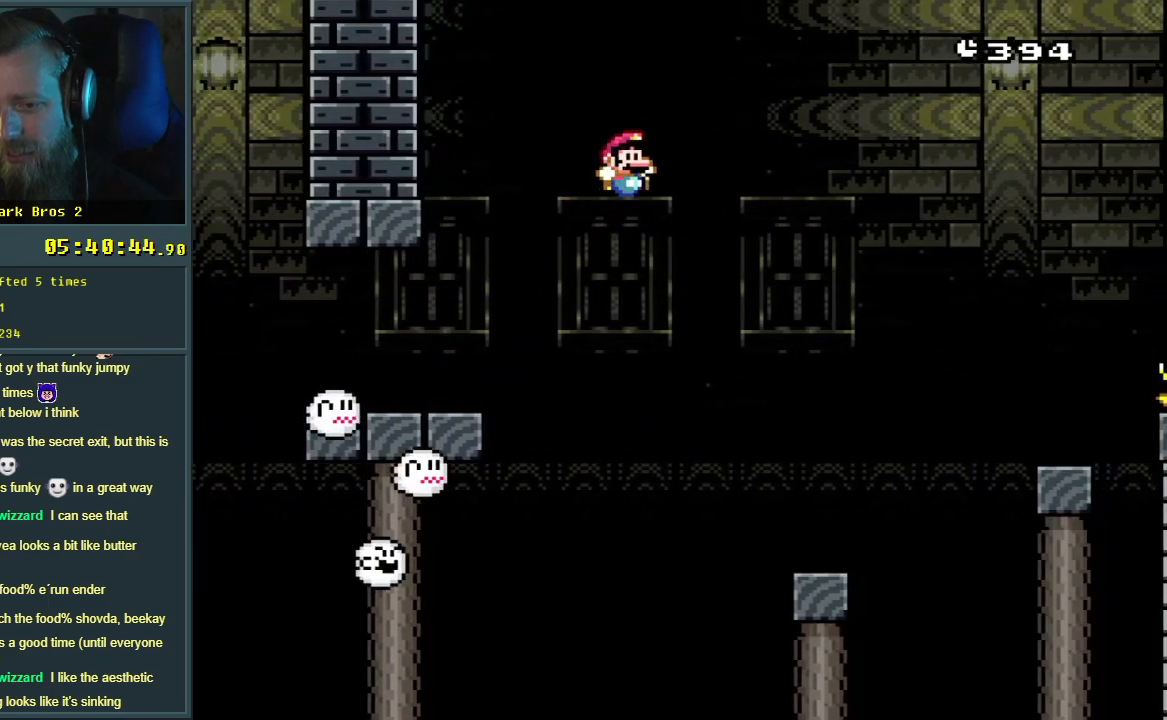
{"buttons": ["Y", "DPAD_RIGHT"], "events": [[50, "DPAD_RIGHT", "up"], [233, "DPAD_LEFT", "down"], [350, "DPAD_LEFT", "up"], [450, "DPAD_RIGHT", "down"]]}
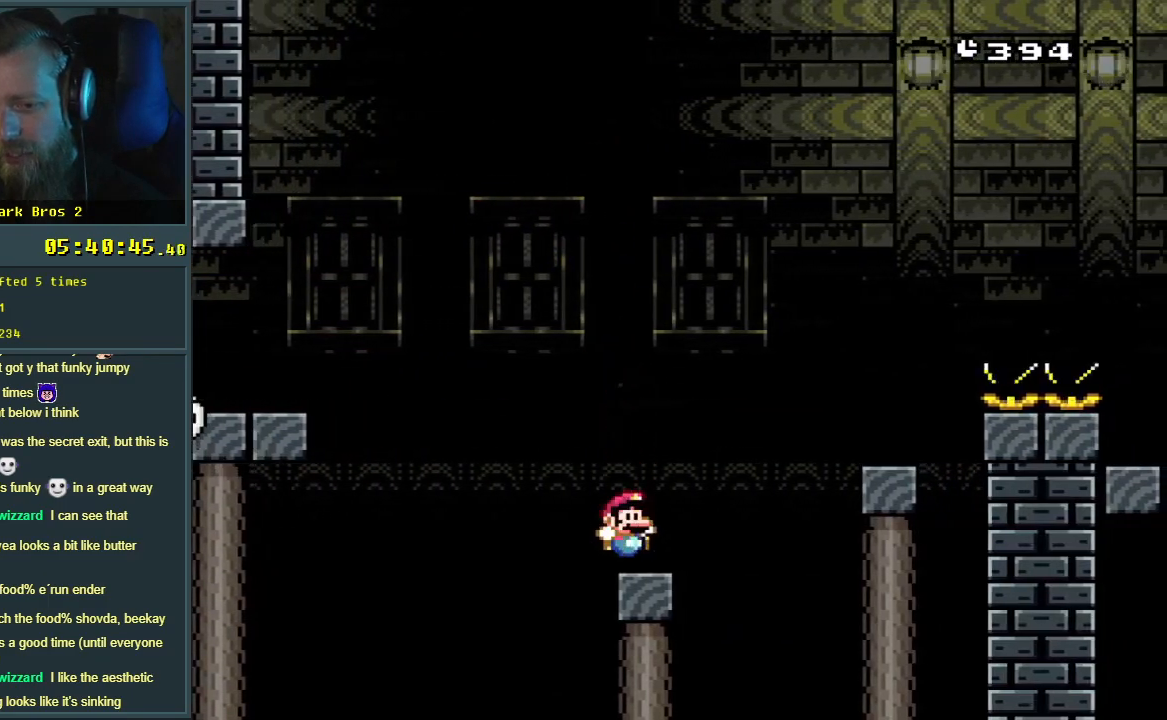
{"buttons": ["B", "Y"], "events": [[33, "B", "down"], [400, "DPAD_RIGHT", "up"]]}
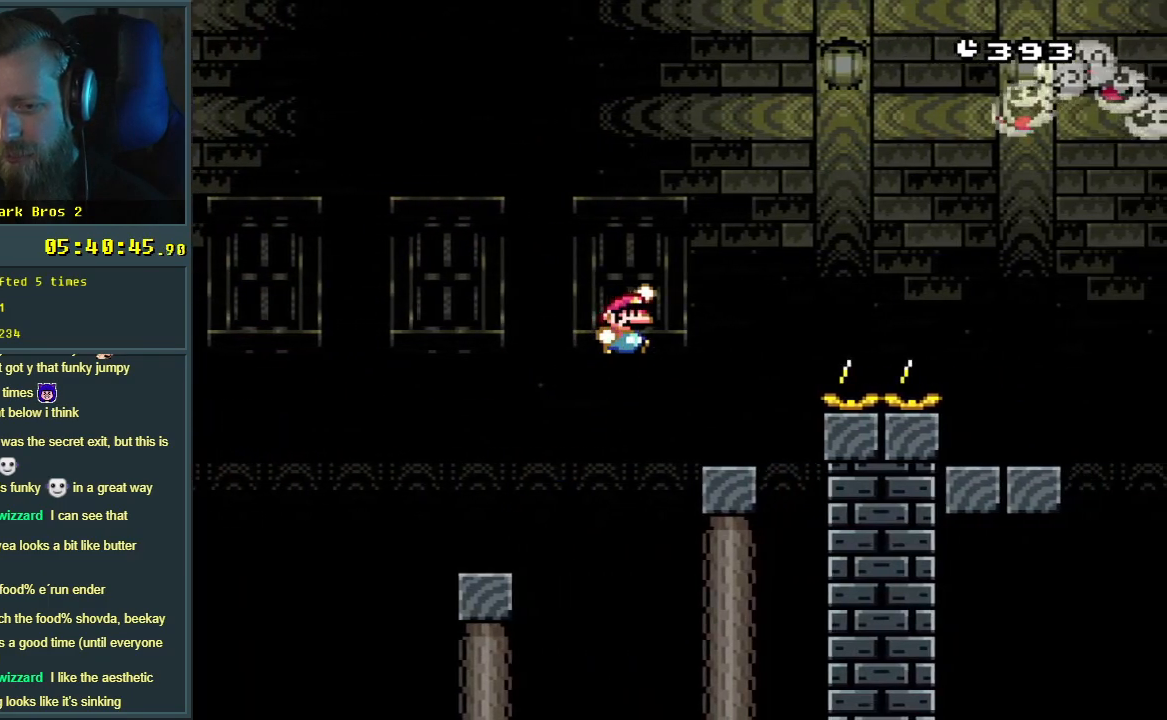
{"buttons": ["Y"], "events": [[50, "DPAD_LEFT", "down"], [83, "B", "up"], [183, "DPAD_LEFT", "up"]]}
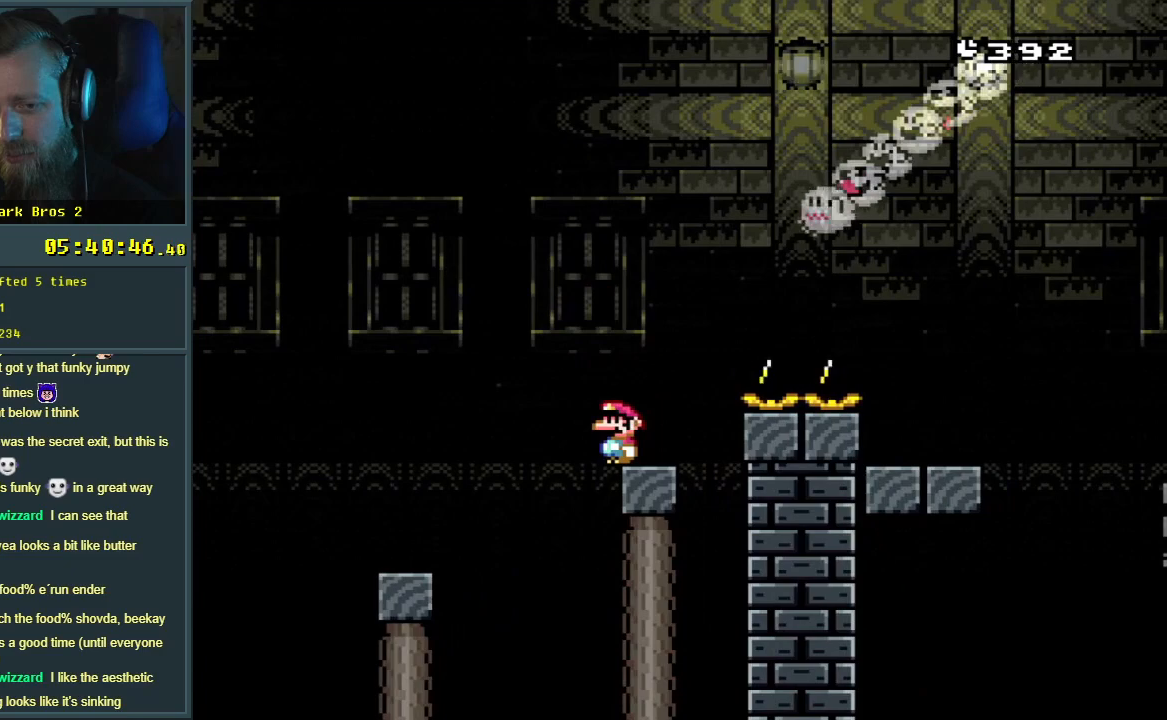
{"buttons": ["Y"], "events": [[117, "DPAD_LEFT", "down"], [133, "B", "down"], [333, "B", "up"], [483, "DPAD_LEFT", "up"]]}
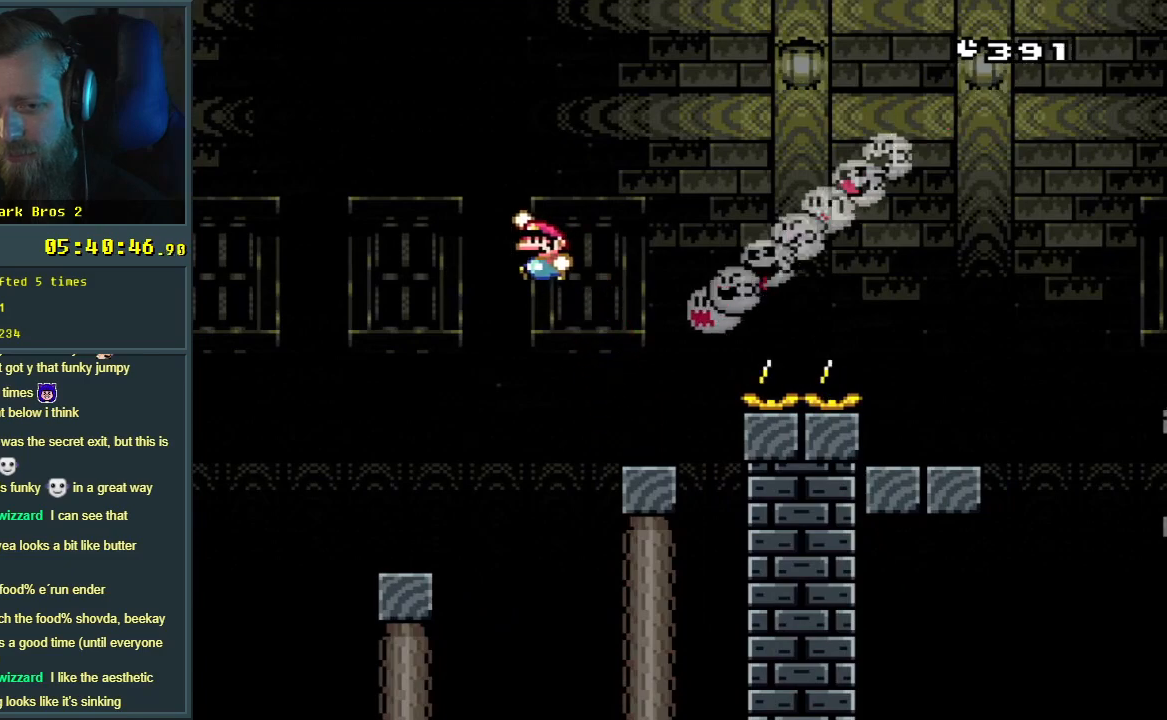
{"buttons": ["Y"], "events": [[183, "DPAD_RIGHT", "down"], [317, "DPAD_RIGHT", "up"]]}